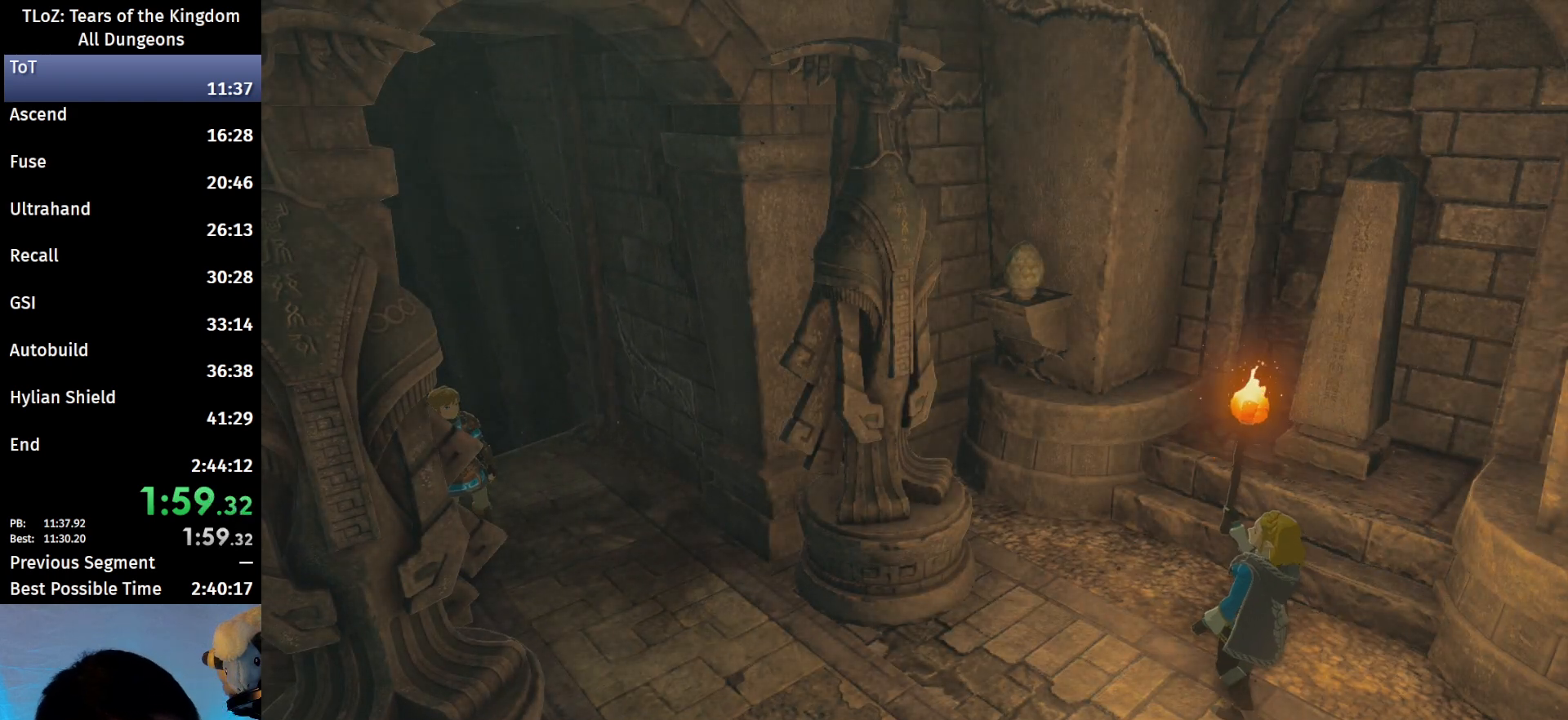
Gameplay with a controller (Nintendo layout); each line is a JSON object with the inputs held at the frame after it. "events" lists button and stick changes between this image and that frame as [ms after this image, input, new state], when the widget could be followed in between. Not read: L3 R3 START TOUCHPAD.
{"buttons": ["B"], "left_stick": "center", "right_stick": "center", "events": [[100, "B", "down"], [133, "B", "up"], [200, "B", "down"], [267, "B", "up"], [367, "B", "down"], [400, "B", "up"], [500, "B", "down"]]}
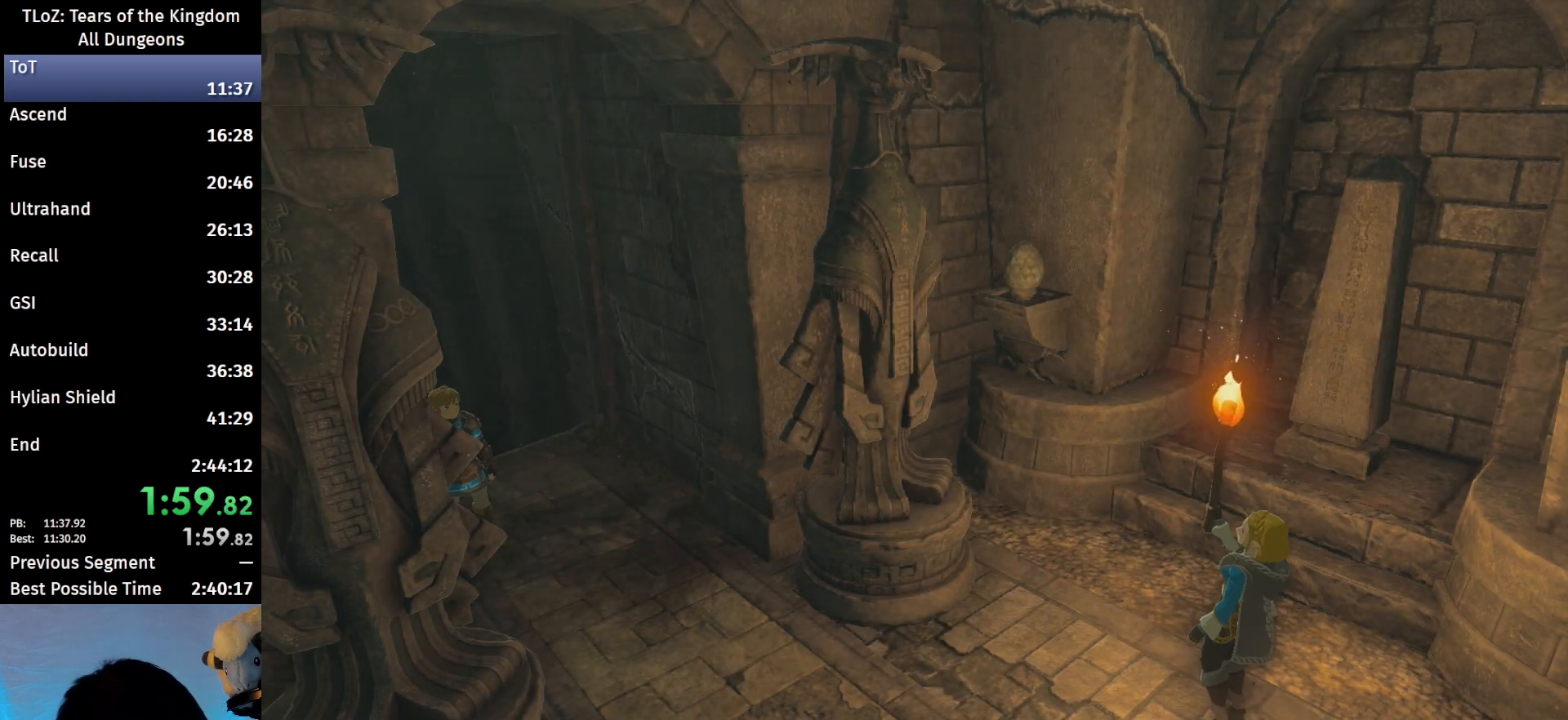
{"buttons": [], "left_stick": "center", "right_stick": "center", "events": [[100, "B", "up"], [133, "B", "down"], [167, "B", "up"], [233, "B", "down"], [267, "B", "up"], [367, "B", "down"], [400, "B", "up"]]}
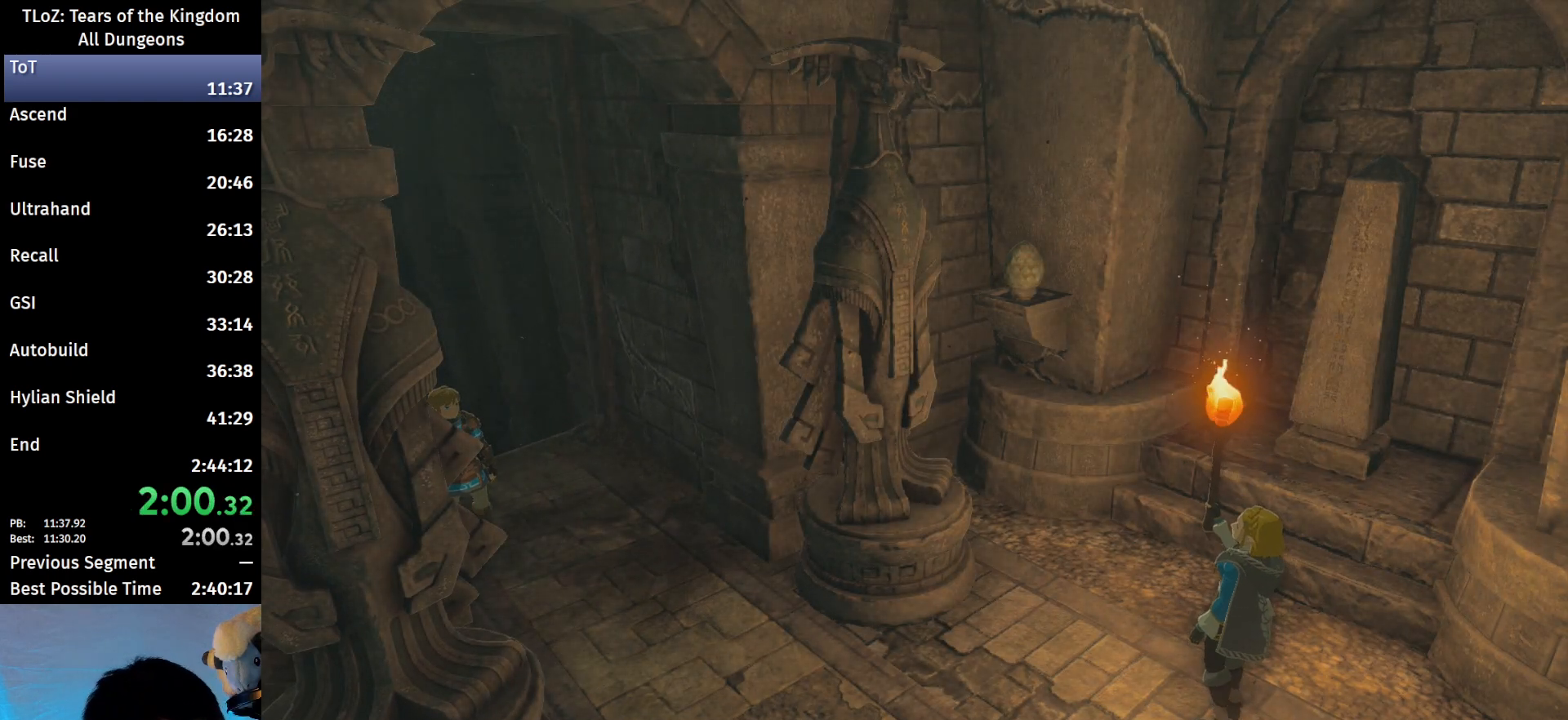
{"buttons": ["B"], "left_stick": "center", "right_stick": "center", "events": [[67, "B", "down"], [133, "B", "up"], [200, "B", "down"], [267, "B", "up"], [333, "B", "down"], [367, "B", "up"], [433, "B", "down"]]}
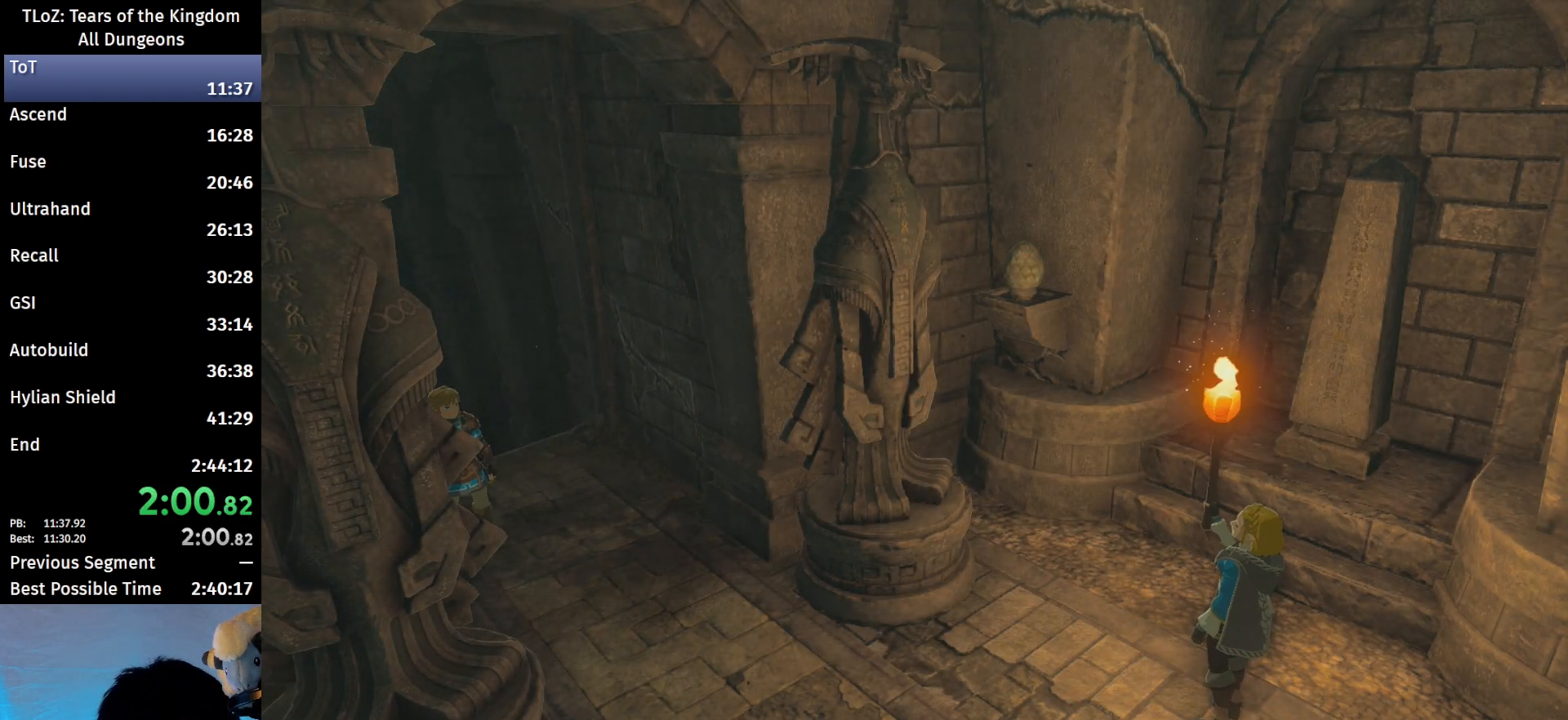
{"buttons": [], "left_stick": "center", "right_stick": "center", "events": [[33, "B", "up"], [67, "B", "down"], [167, "B", "up"], [200, "B", "down"], [267, "B", "up"], [467, "B", "down"], [500, "B", "up"]]}
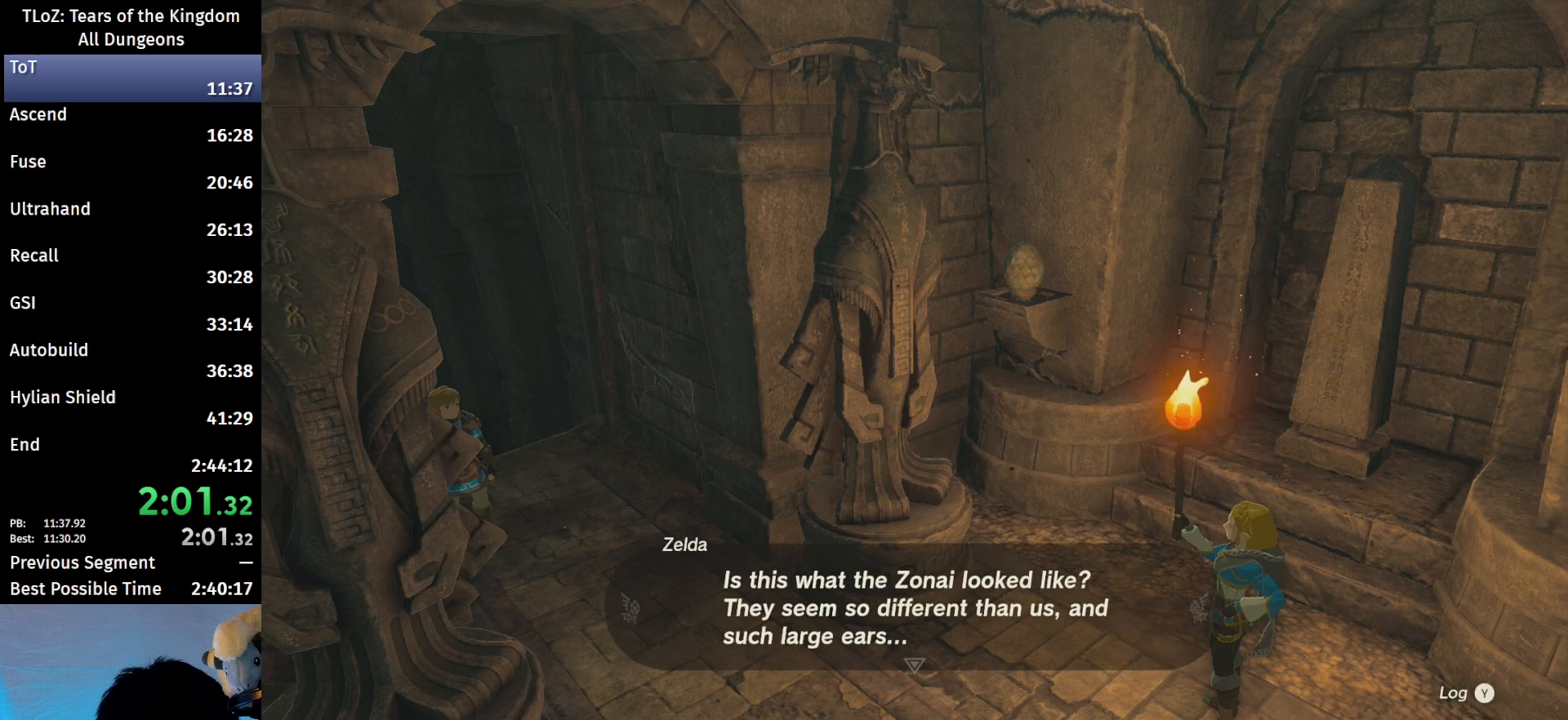
{"buttons": [], "left_stick": "center", "right_stick": "center", "events": [[67, "B", "down"], [133, "B", "up"], [200, "B", "down"], [267, "B", "up"], [333, "B", "down"], [367, "B", "up"], [467, "B", "down"], [500, "B", "up"]]}
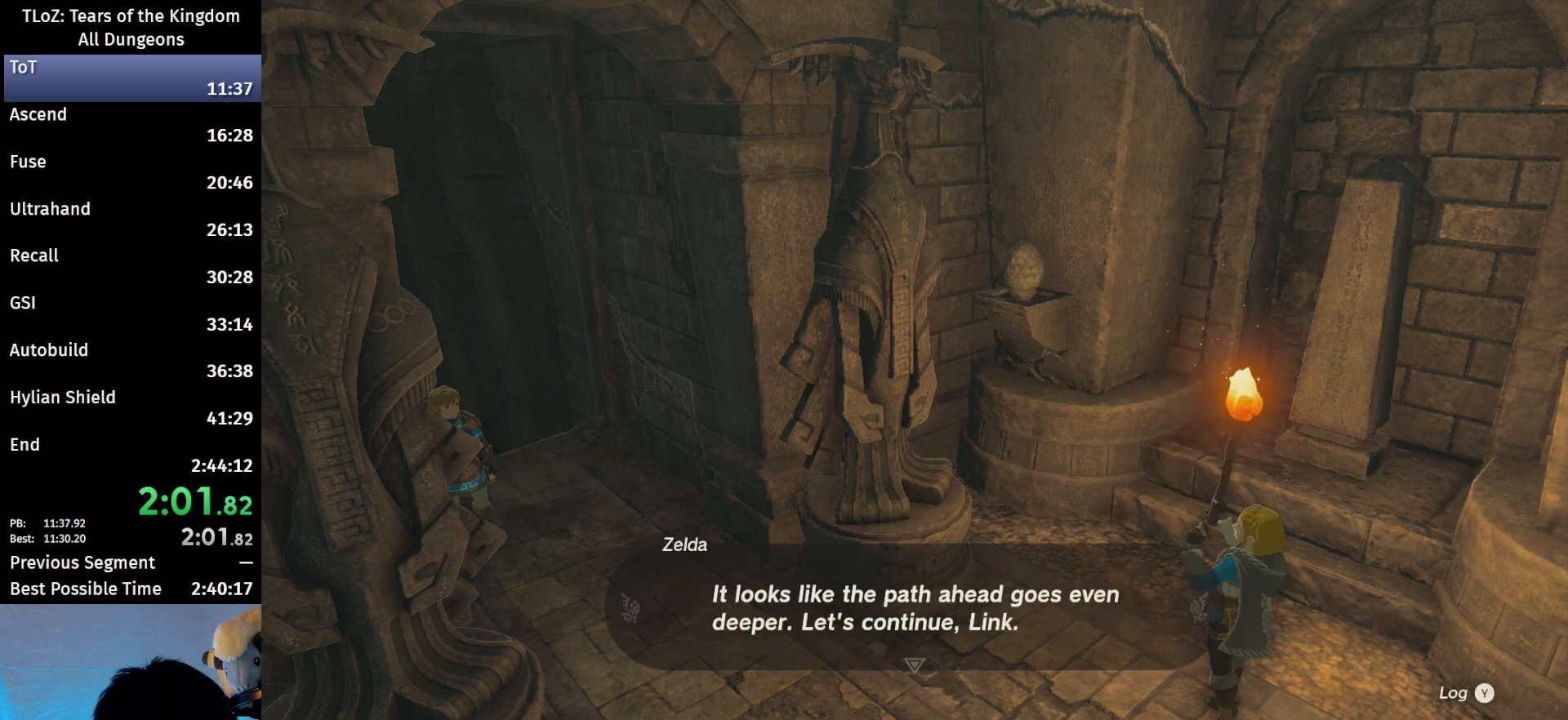
{"buttons": ["B"], "left_stick": "center", "right_stick": "center", "events": [[100, "B", "down"], [133, "B", "up"], [233, "B", "down"], [267, "B", "up"], [500, "B", "down"]]}
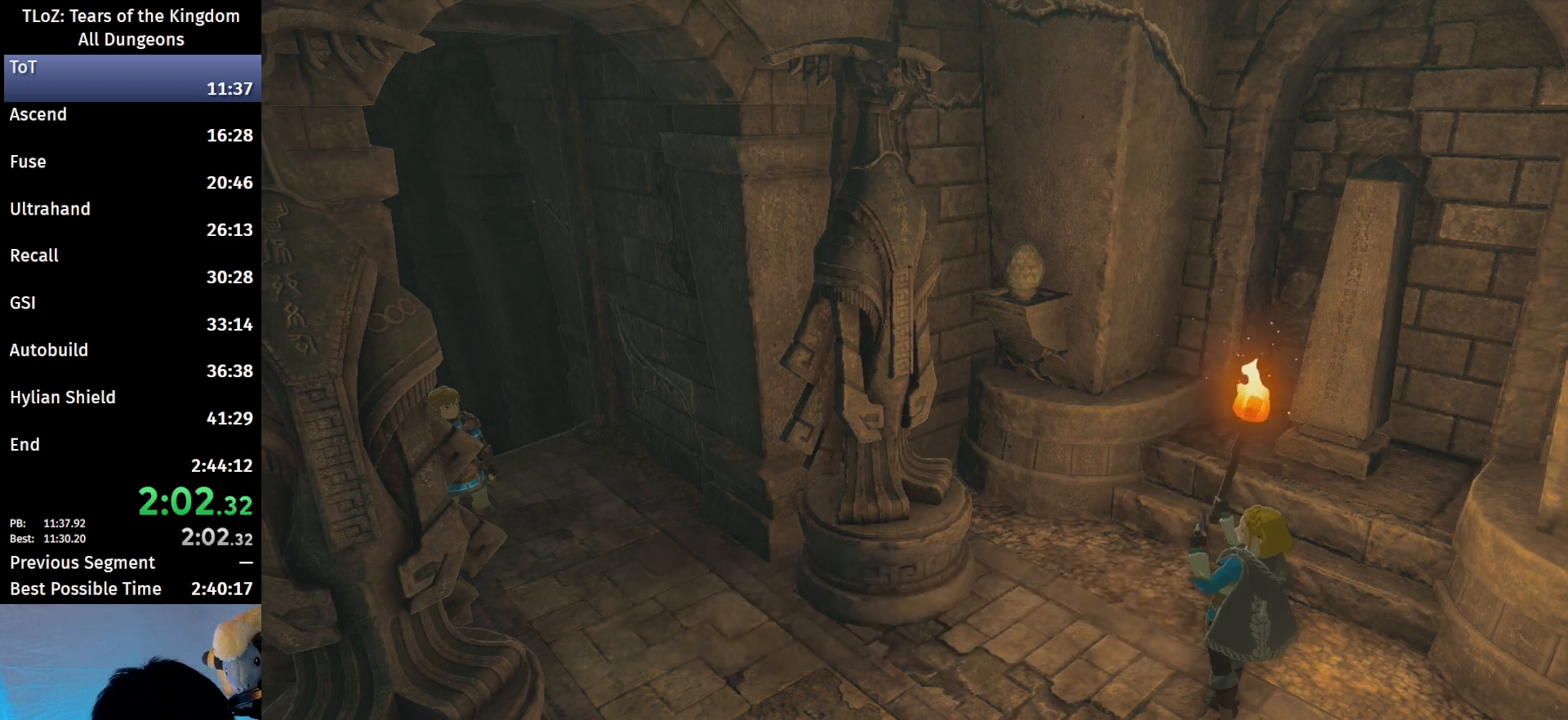
{"buttons": ["B"], "left_stick": "up-left", "right_stick": "center", "events": [[67, "B", "up"], [100, "left_stick", "up-left"], [233, "B", "down"]]}
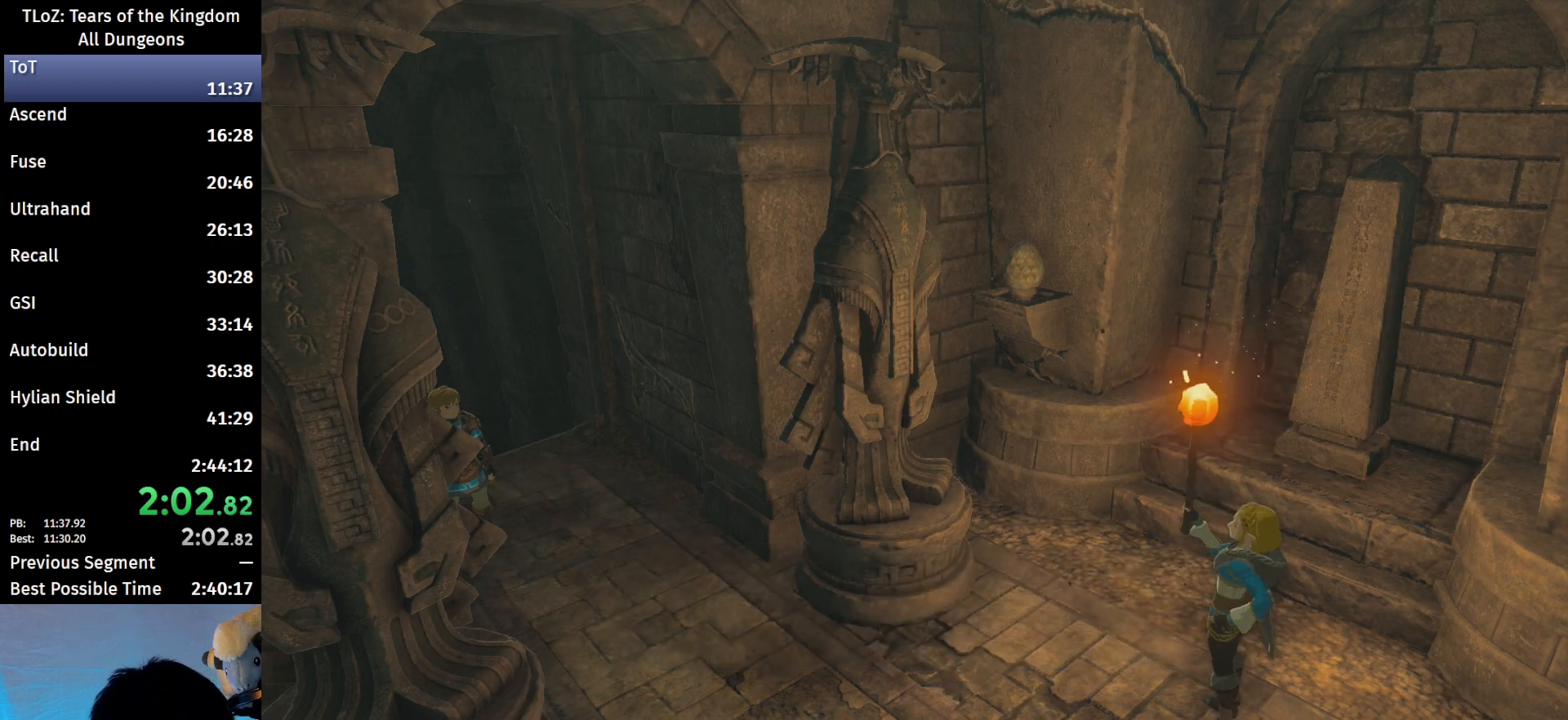
{"buttons": ["B"], "left_stick": "up-left", "right_stick": "center", "events": []}
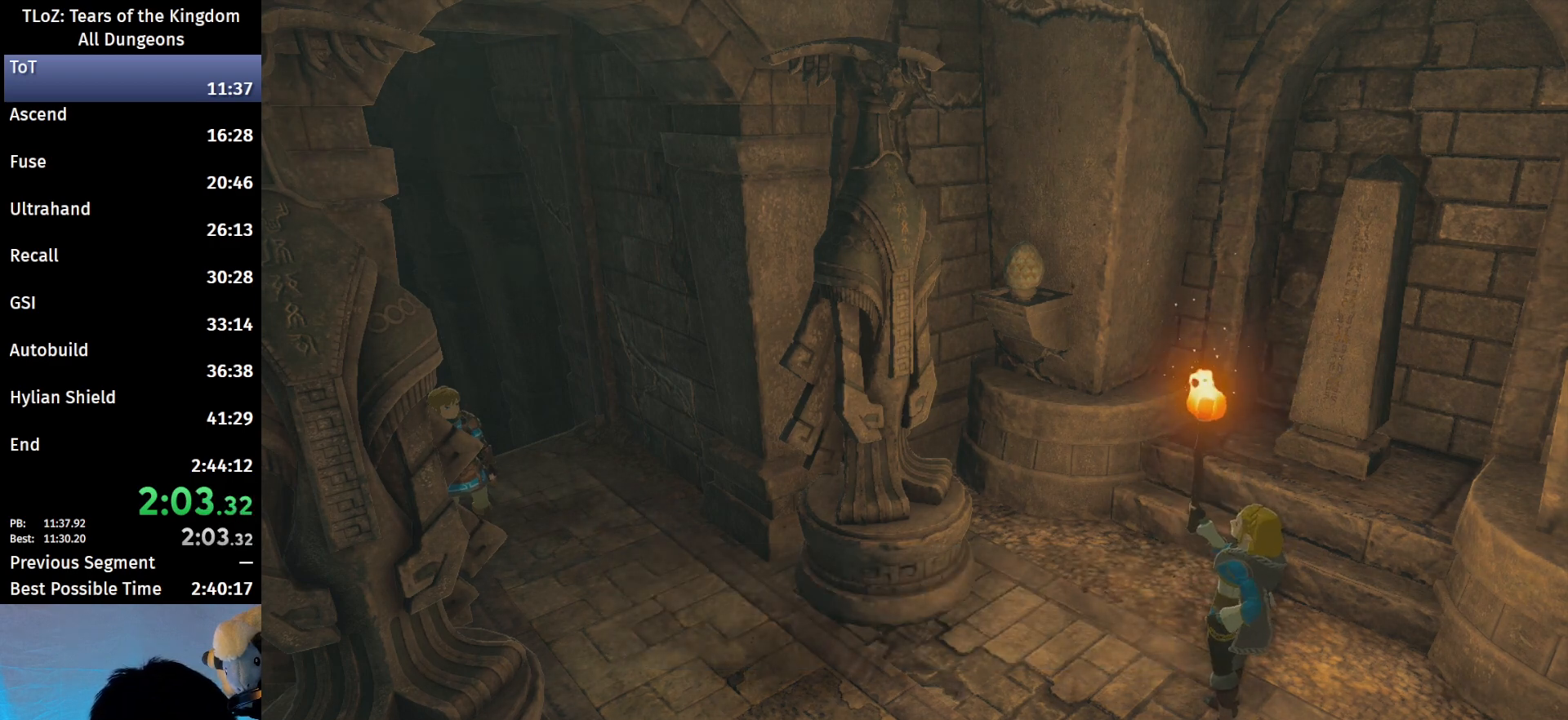
{"buttons": ["B"], "left_stick": "up-left", "right_stick": "center", "events": []}
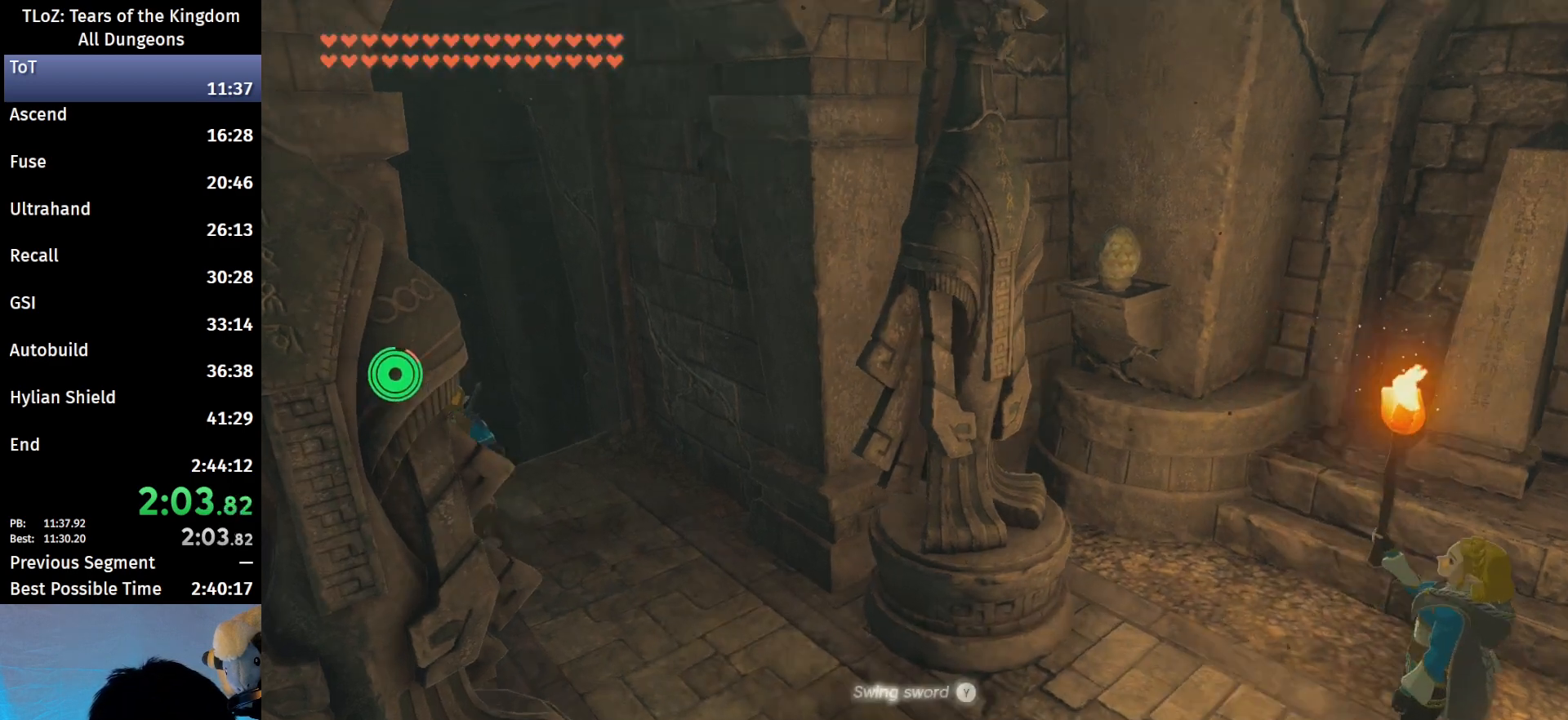
{"buttons": ["B"], "left_stick": "up-left", "right_stick": "center", "events": []}
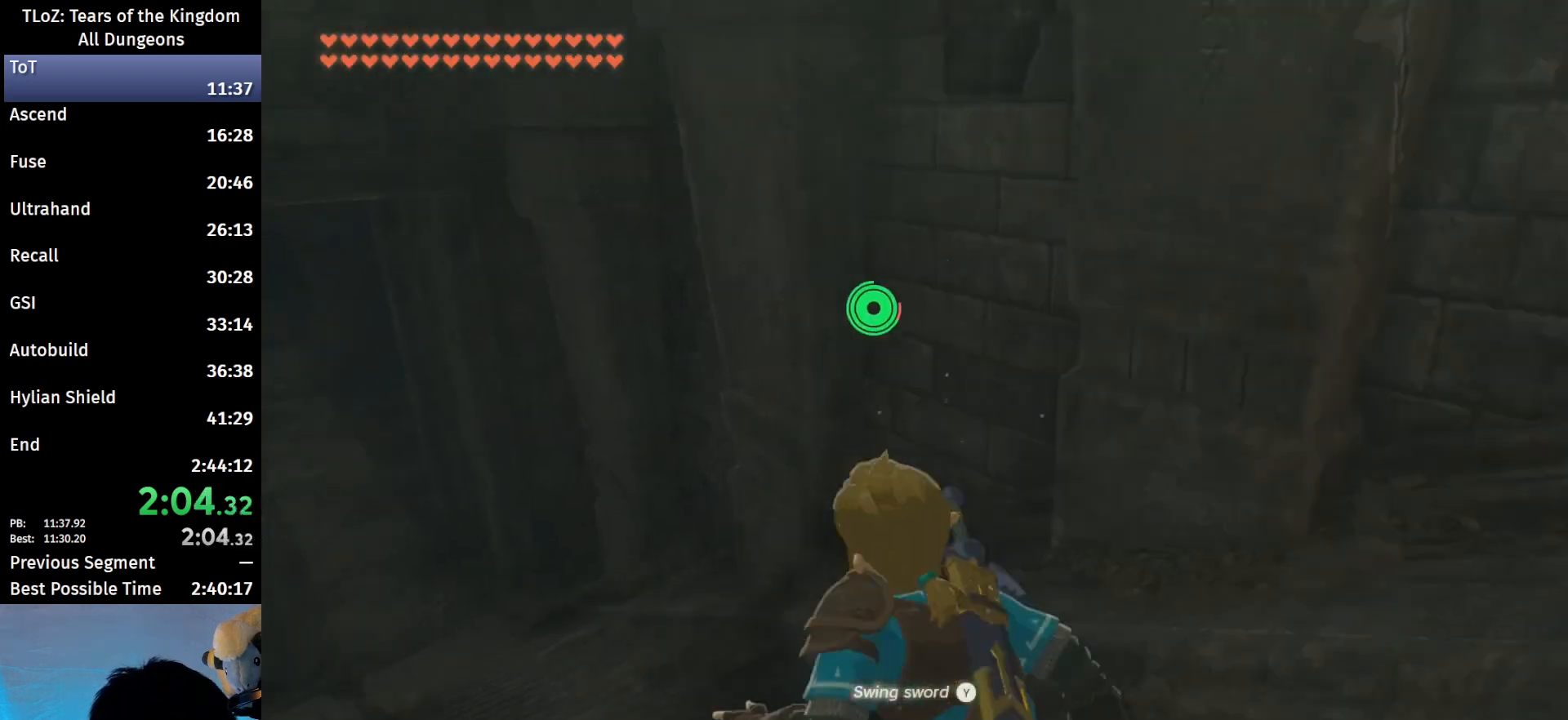
{"buttons": ["B"], "left_stick": "up-left", "right_stick": "center", "events": [[233, "right_stick", "down-left"], [300, "right_stick", "center"]]}
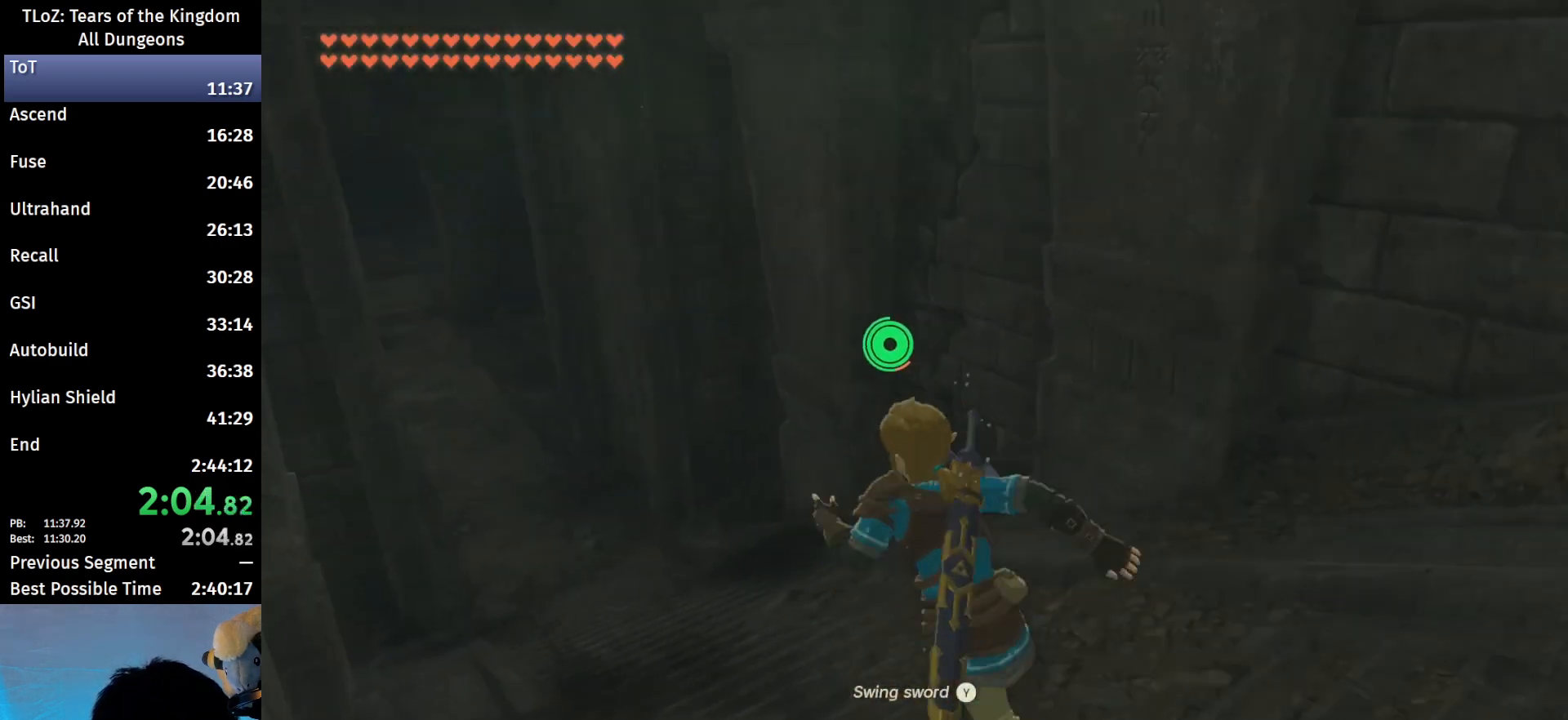
{"buttons": ["B"], "left_stick": "up-left", "right_stick": "center", "events": []}
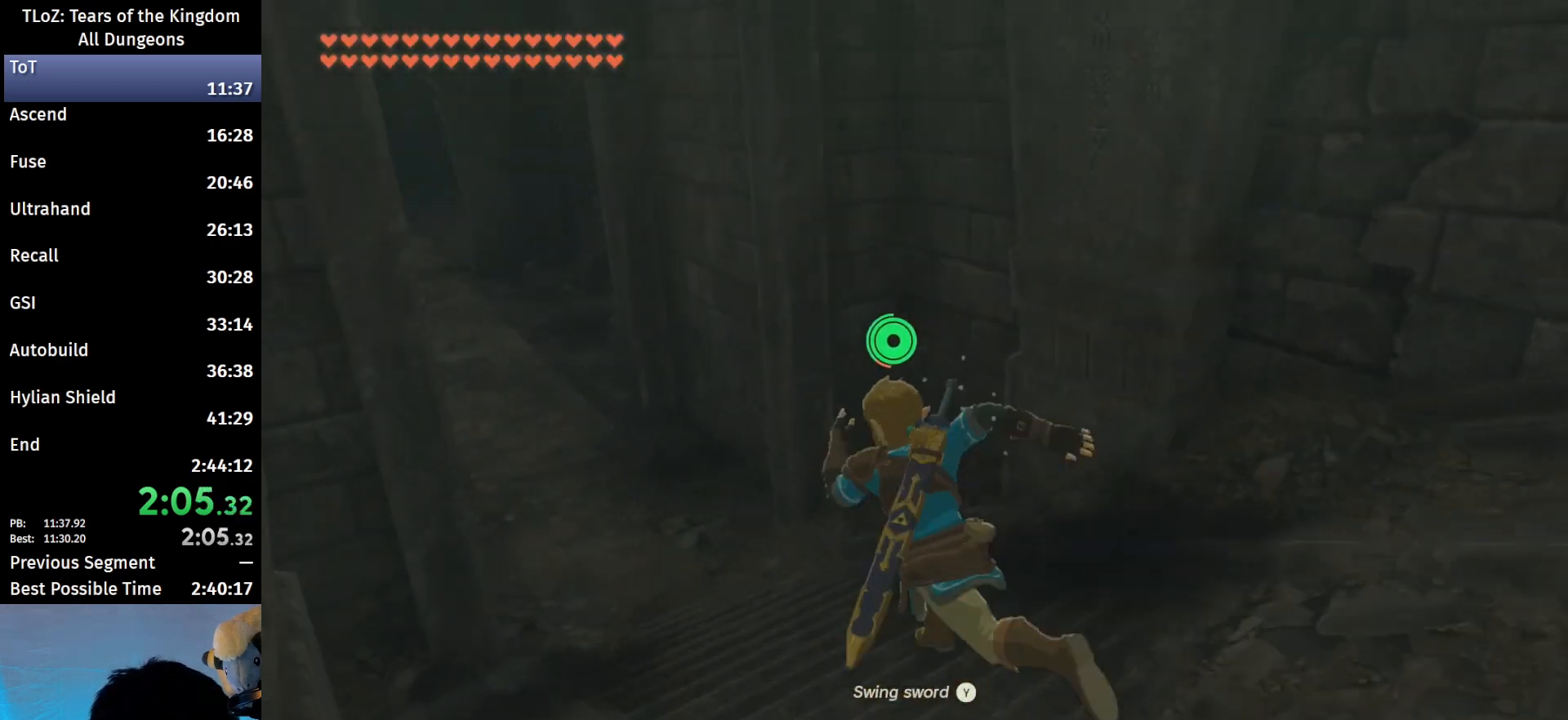
{"buttons": ["B"], "left_stick": "up-left", "right_stick": "center", "events": []}
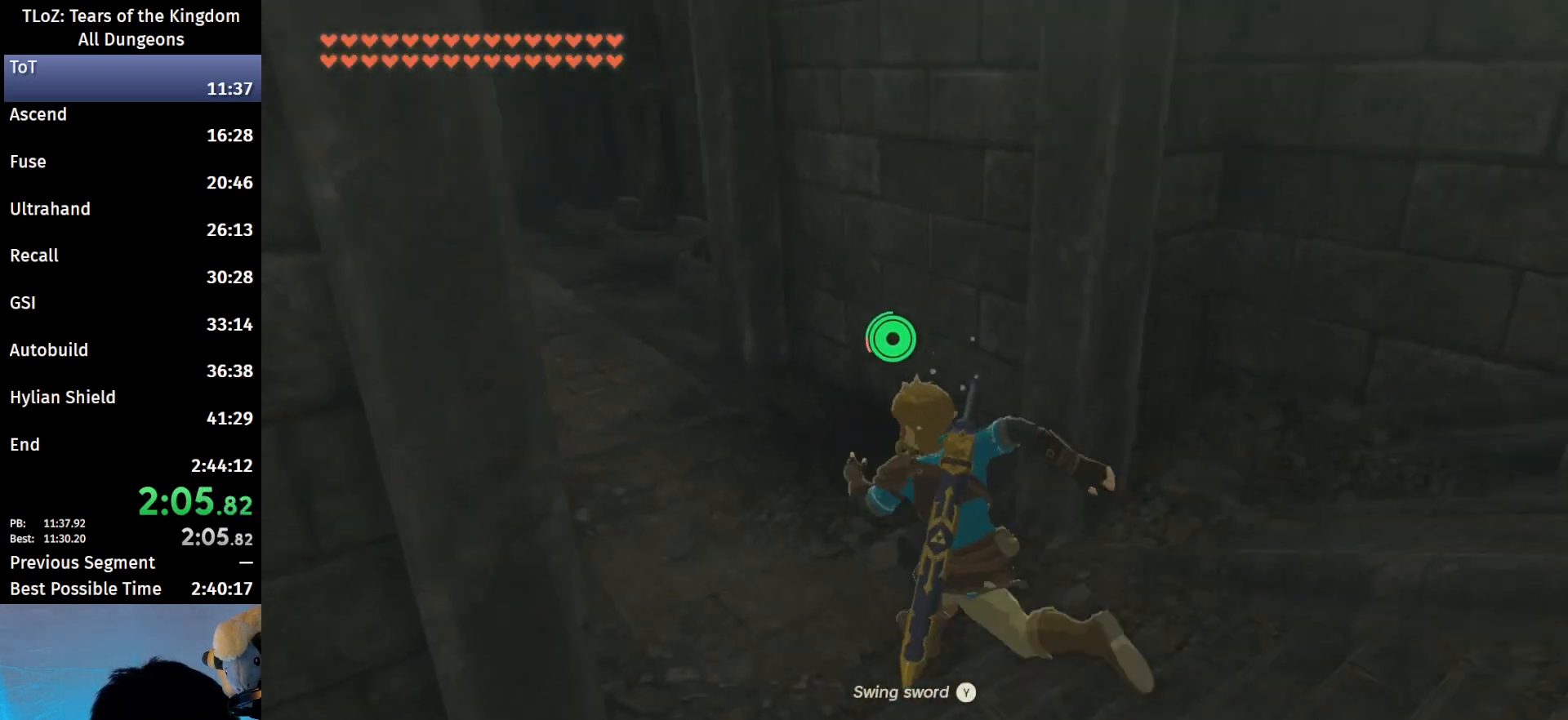
{"buttons": ["B"], "left_stick": "up-left", "right_stick": "center", "events": []}
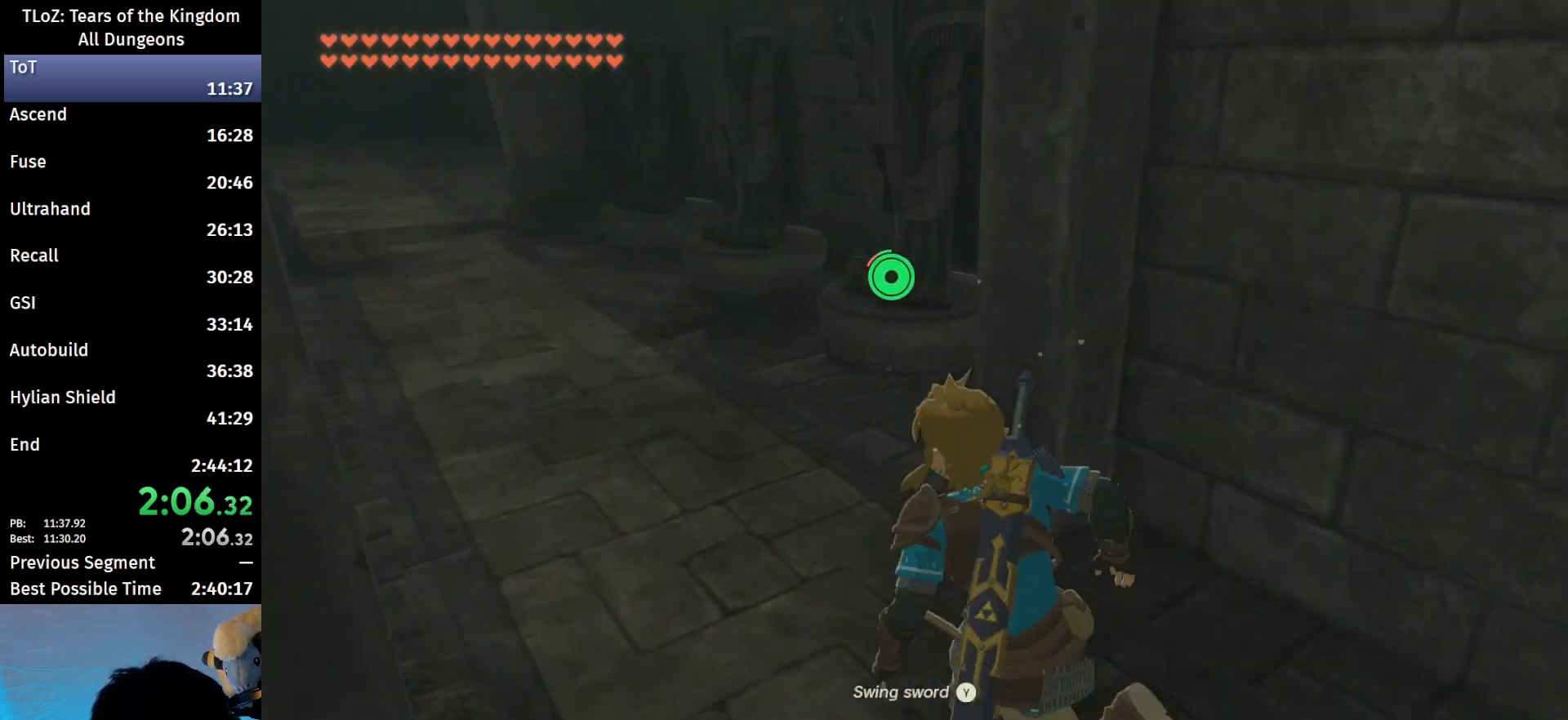
{"buttons": ["B"], "left_stick": "up-left", "right_stick": "center", "events": []}
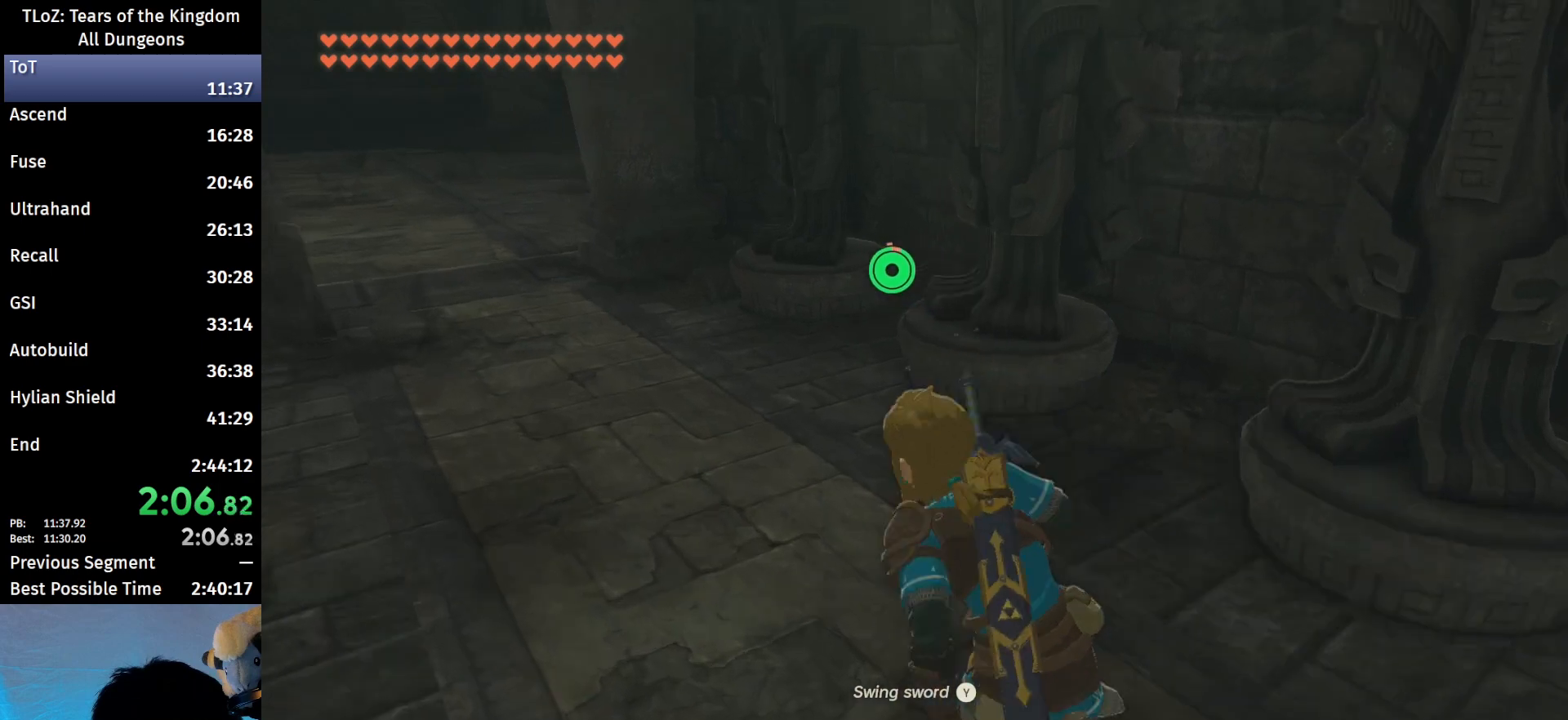
{"buttons": ["B"], "left_stick": "up-left", "right_stick": "center", "events": []}
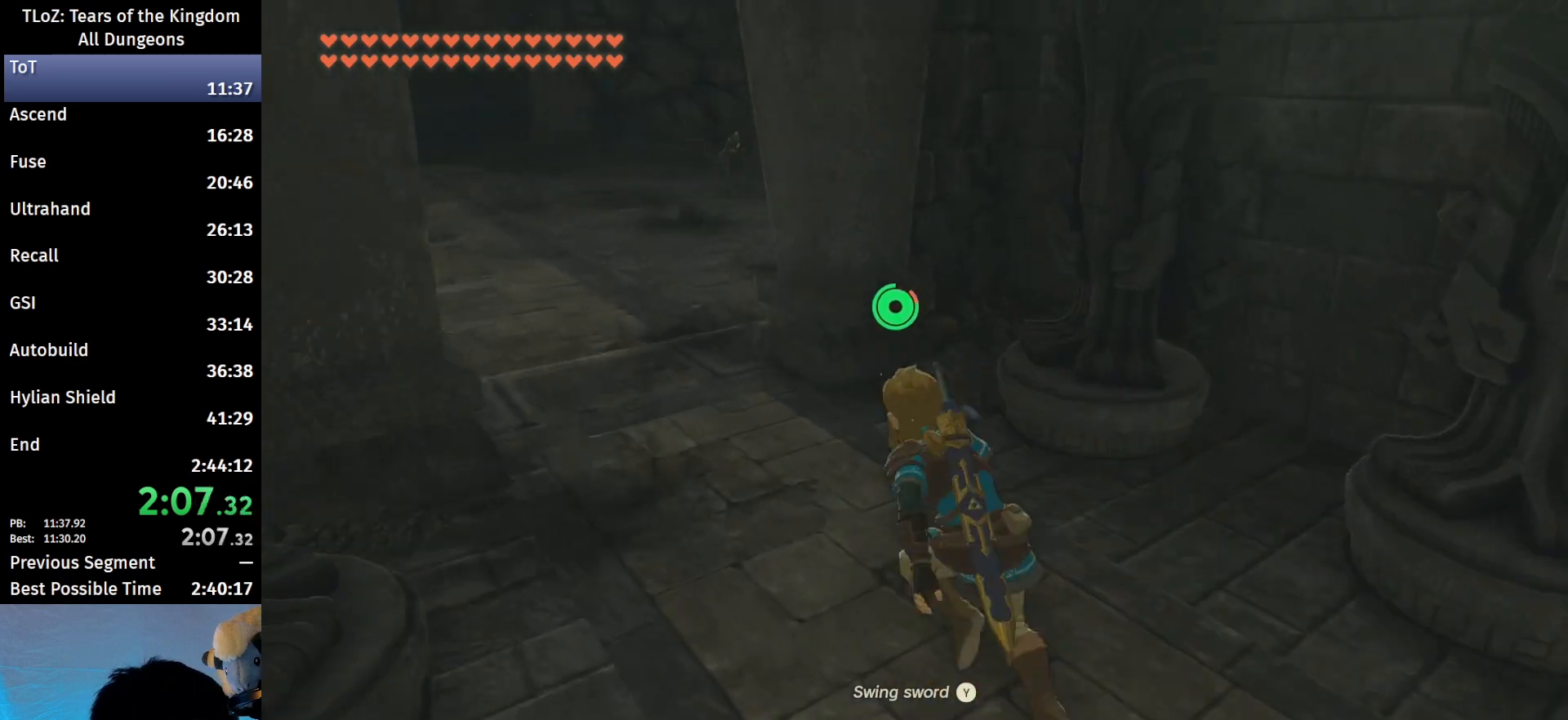
{"buttons": ["B"], "left_stick": "up", "right_stick": "center", "events": [[200, "left_stick", "up"]]}
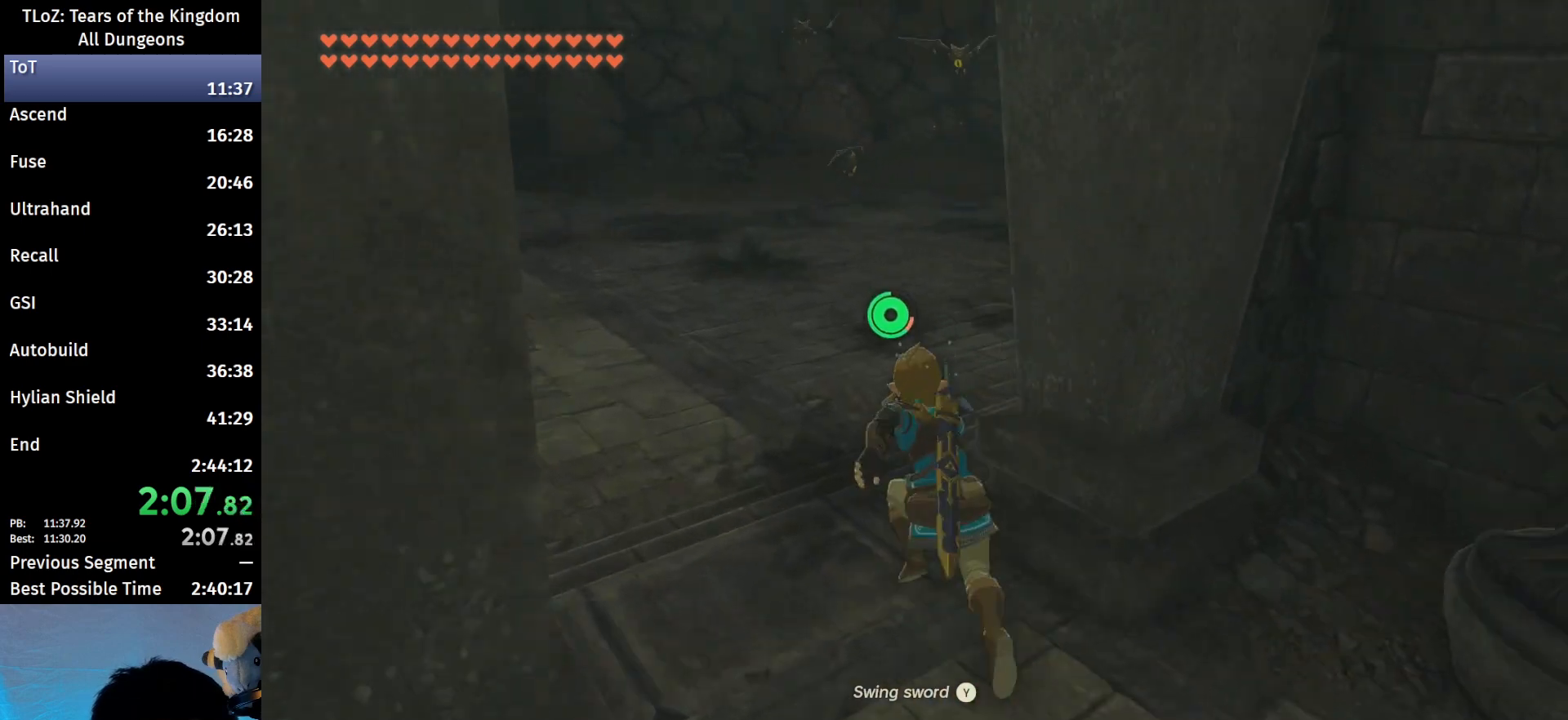
{"buttons": ["B"], "left_stick": "up", "right_stick": "center", "events": []}
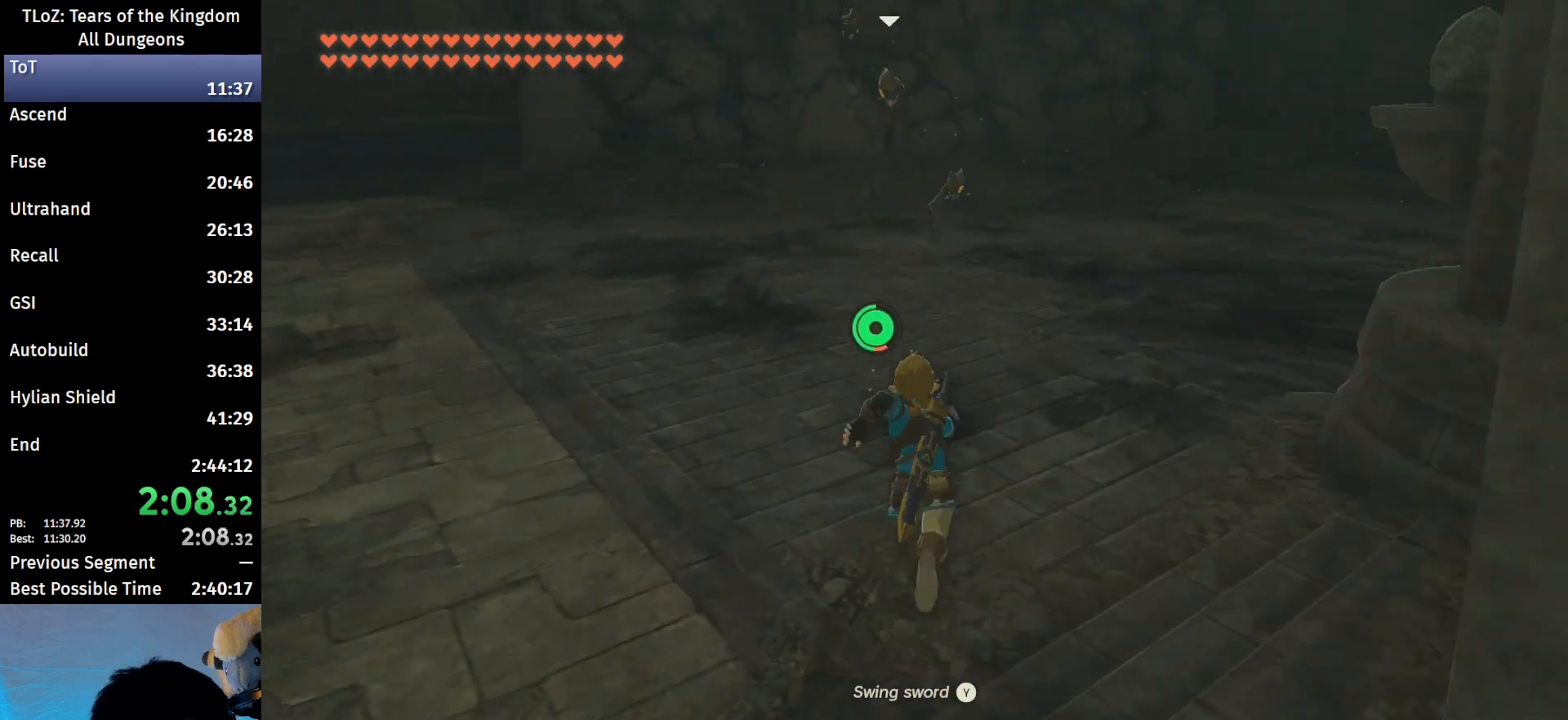
{"buttons": [], "left_stick": "up", "right_stick": "down", "events": [[300, "B", "up"], [433, "right_stick", "down"]]}
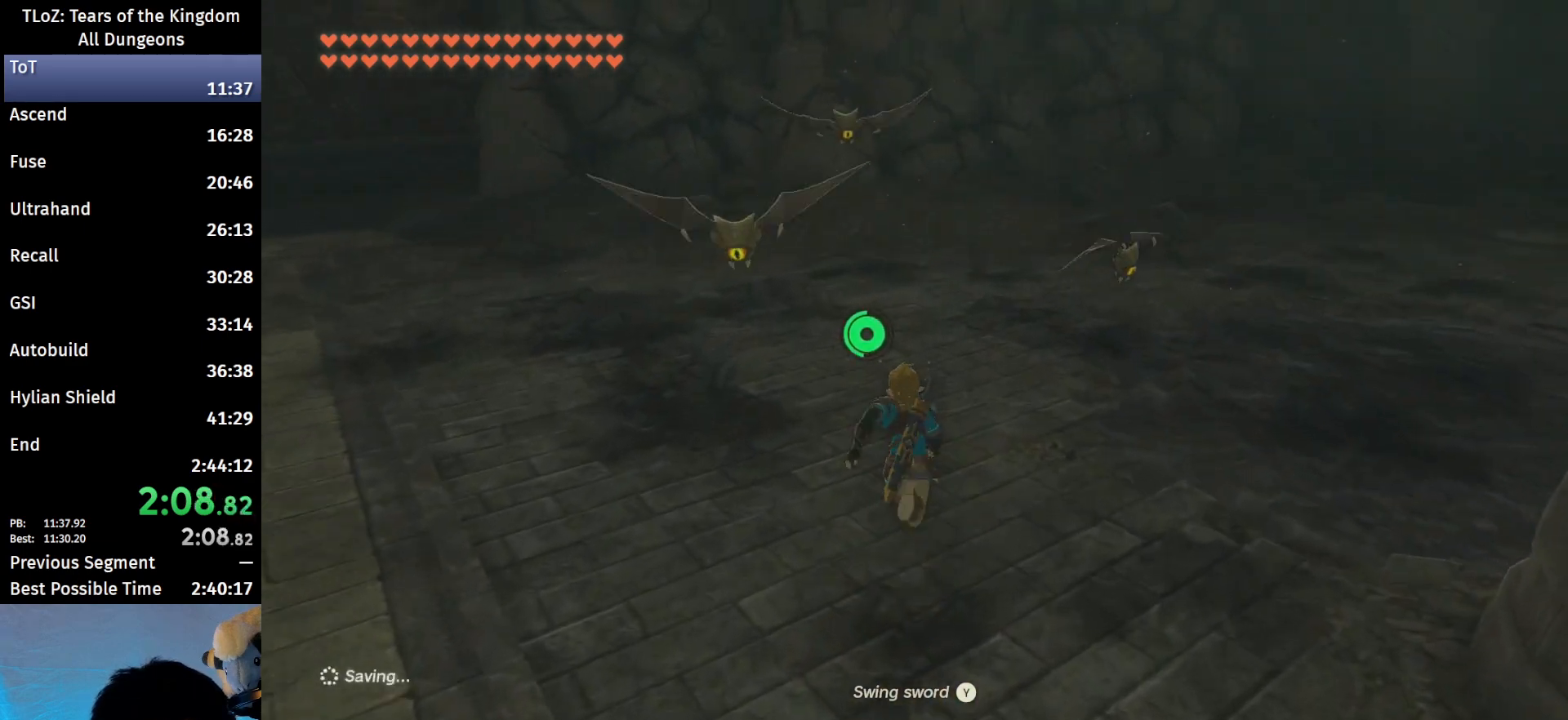
{"buttons": ["Y"], "left_stick": "right", "right_stick": "center", "events": [[33, "left_stick", "up-right"], [100, "right_stick", "center"], [200, "Y", "down"], [300, "Y", "up"], [300, "left_stick", "right"], [433, "Y", "down"]]}
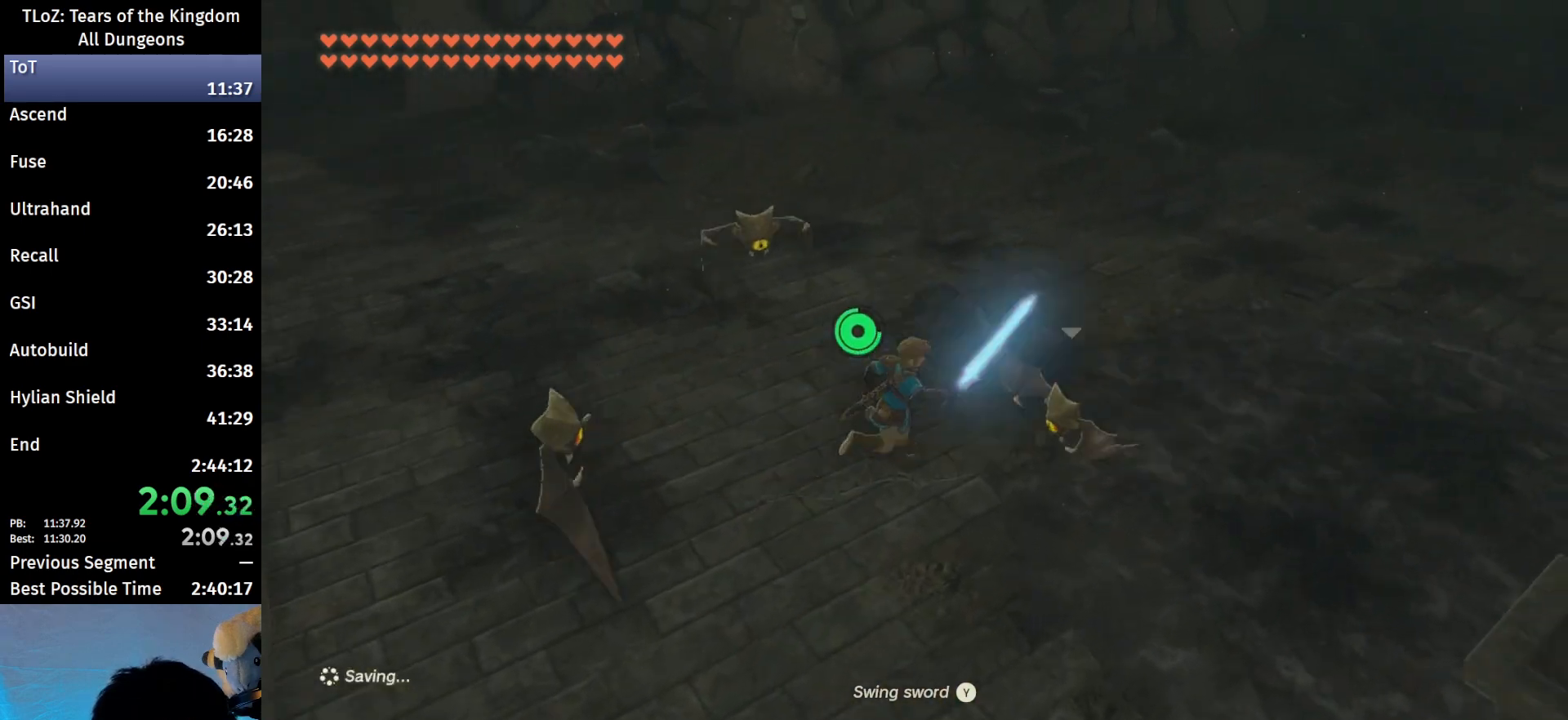
{"buttons": ["Y"], "left_stick": "left", "right_stick": "center", "events": [[33, "Y", "up"], [100, "left_stick", "left"], [433, "Y", "down"]]}
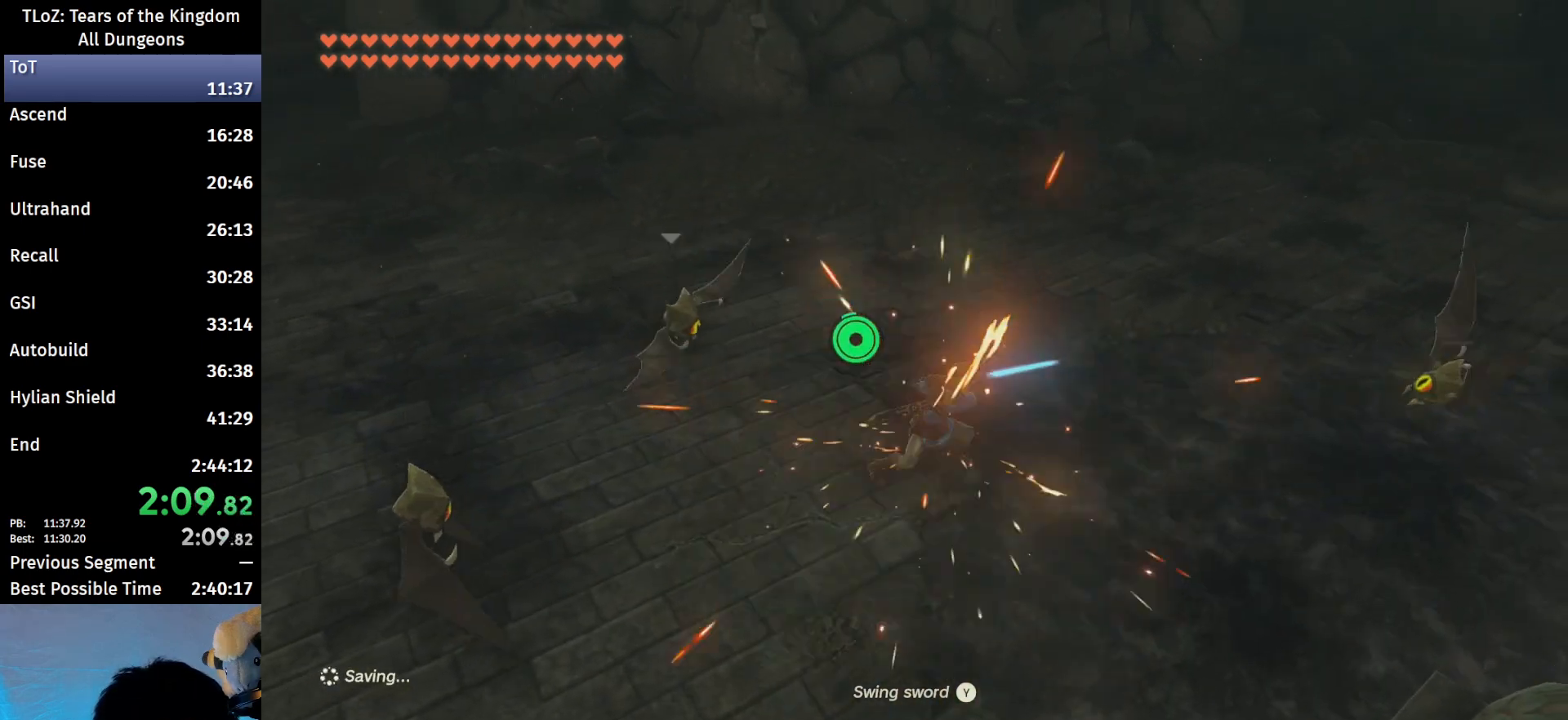
{"buttons": [], "left_stick": "down-left", "right_stick": "center", "events": [[100, "Y", "up"], [400, "left_stick", "down-left"]]}
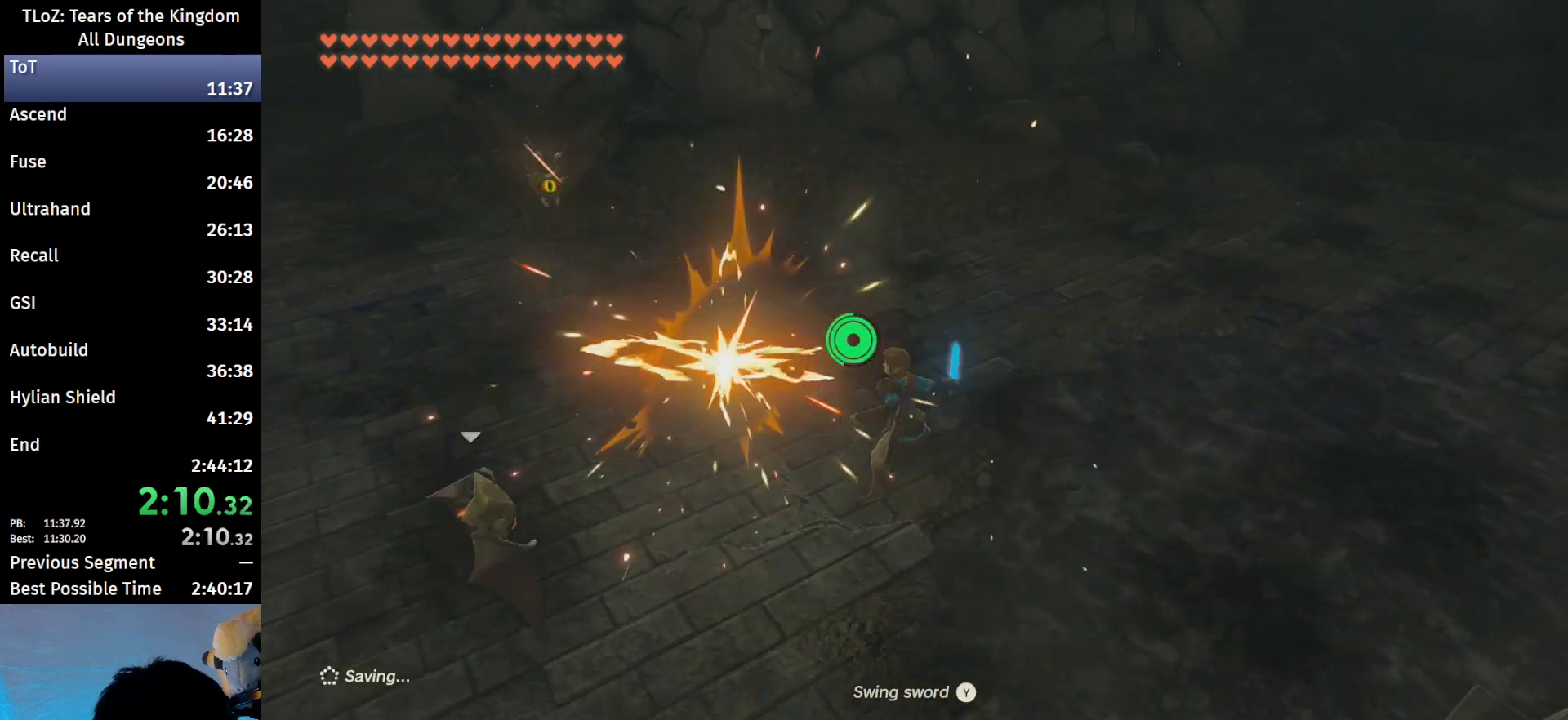
{"buttons": [], "left_stick": "down-left", "right_stick": "center", "events": [[233, "Y", "down"], [367, "Y", "up"]]}
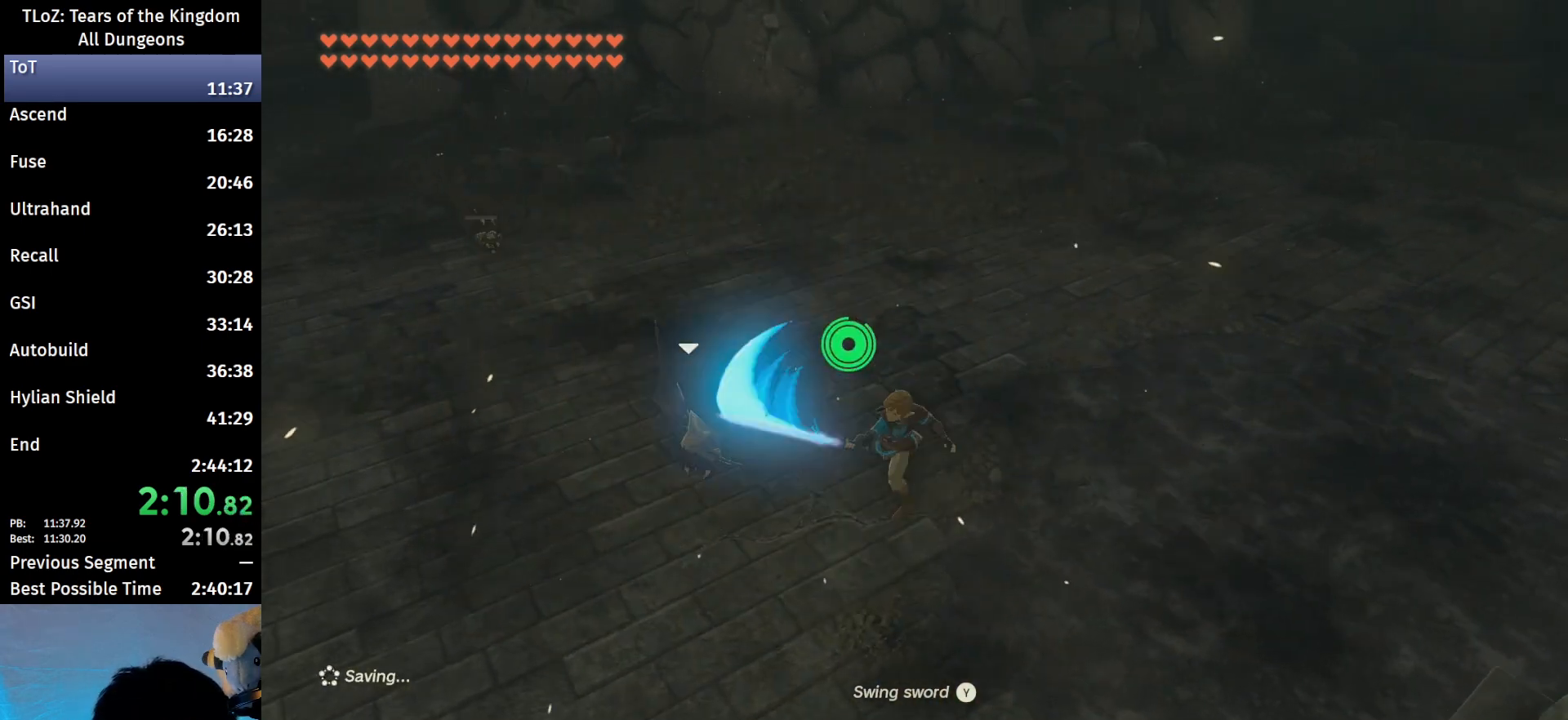
{"buttons": [], "left_stick": "center", "right_stick": "center", "events": [[267, "left_stick", "center"]]}
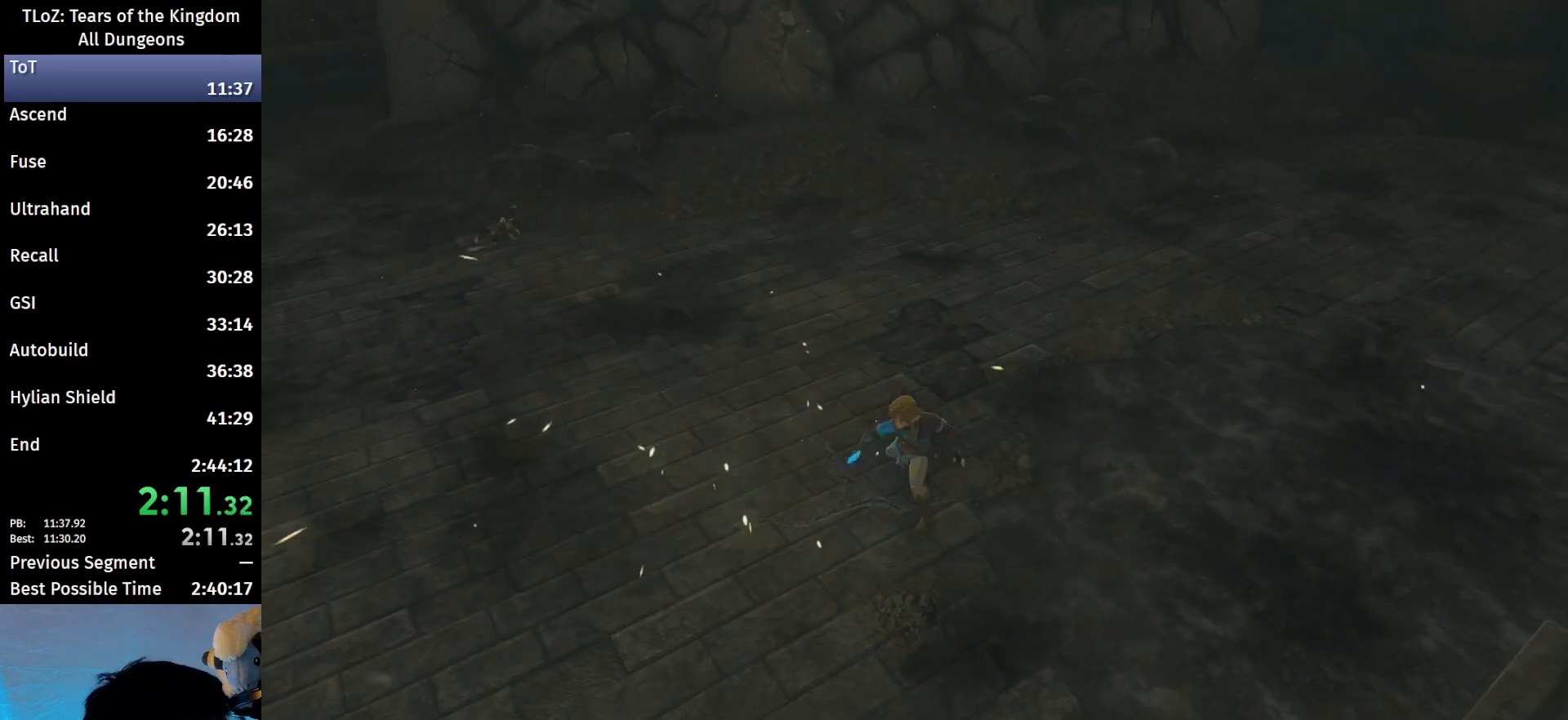
{"buttons": ["X"], "left_stick": "center", "right_stick": "center", "events": [[33, "X", "down"], [133, "X", "up"], [200, "X", "down"], [267, "X", "up"], [367, "X", "down"], [400, "X", "up"], [500, "X", "down"]]}
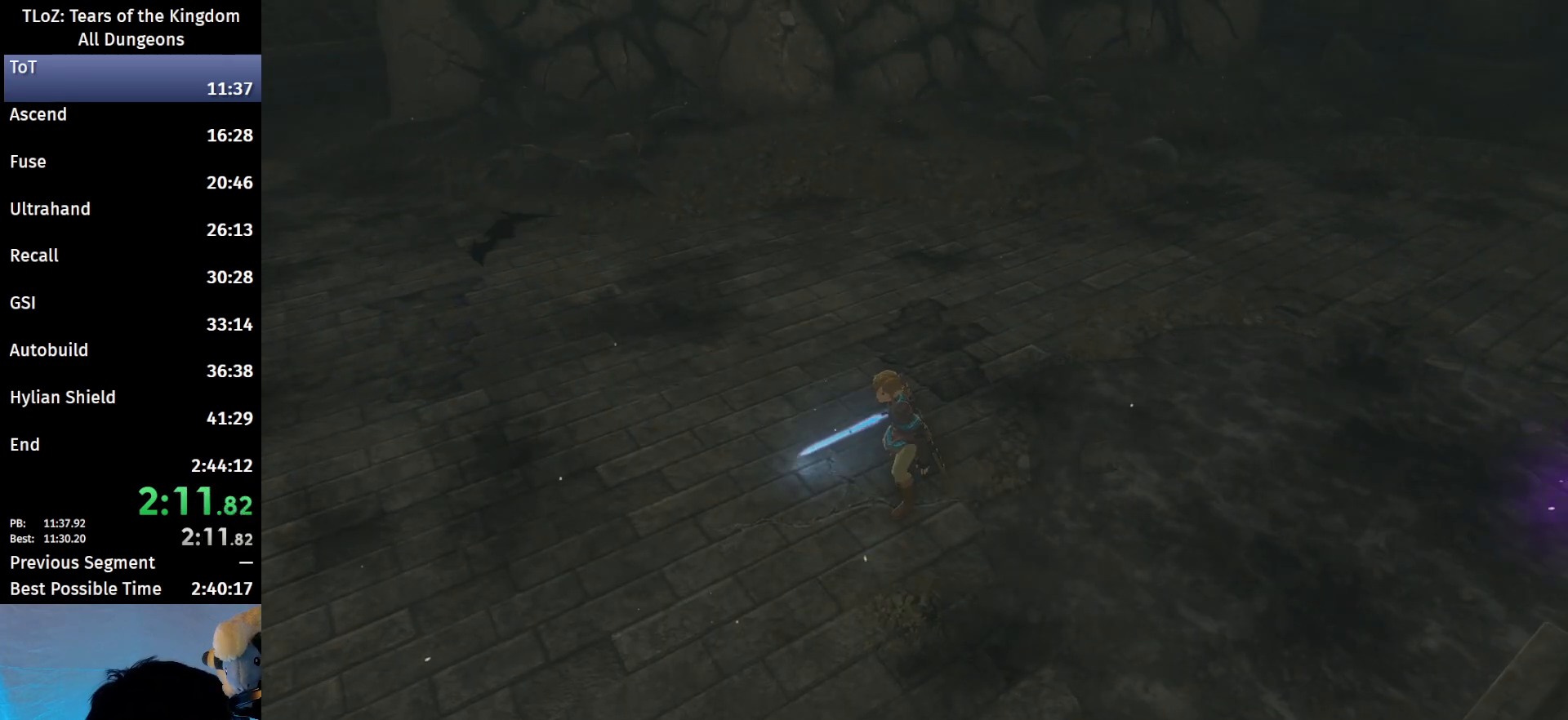
{"buttons": ["X"], "left_stick": "center", "right_stick": "center", "events": [[67, "X", "up"], [167, "X", "down"], [233, "X", "up"], [300, "X", "down"], [400, "X", "up"], [500, "X", "down"]]}
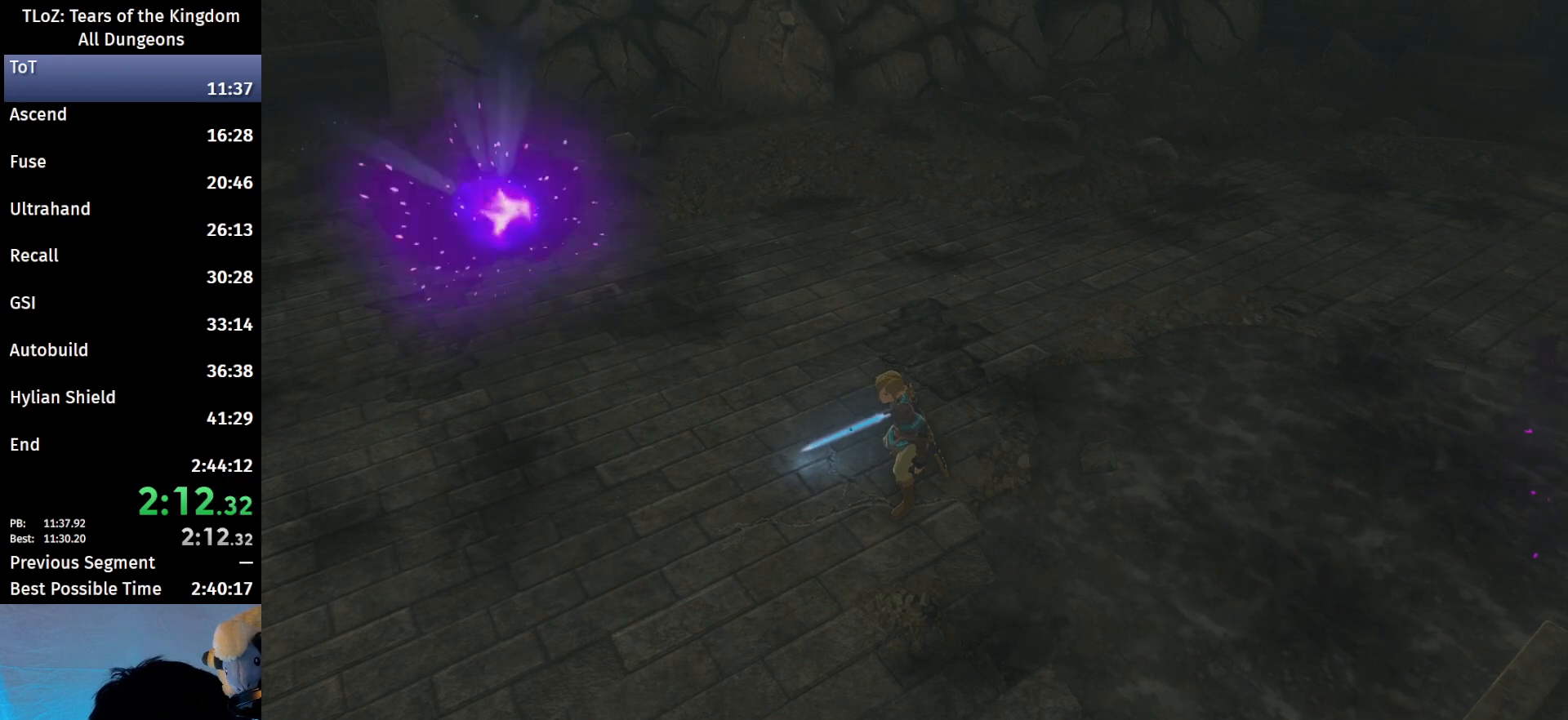
{"buttons": ["X"], "left_stick": "center", "right_stick": "center", "events": [[67, "X", "up"], [167, "X", "down"], [233, "X", "up"], [333, "X", "down"], [400, "X", "up"], [500, "X", "down"]]}
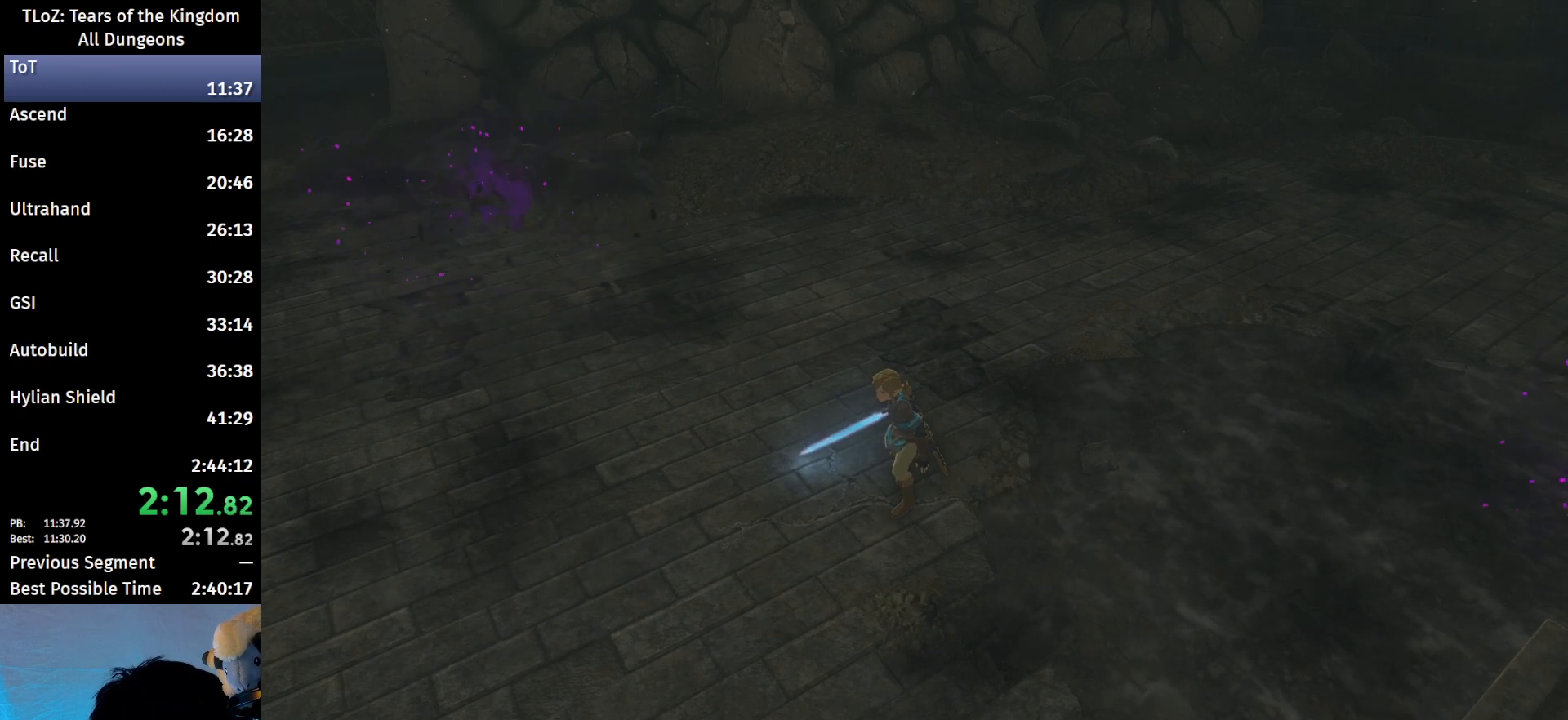
{"buttons": [], "left_stick": "center", "right_stick": "center", "events": [[100, "X", "up"], [133, "X", "down"], [200, "X", "up"], [300, "X", "down"], [367, "X", "up"], [467, "X", "down"], [500, "X", "up"]]}